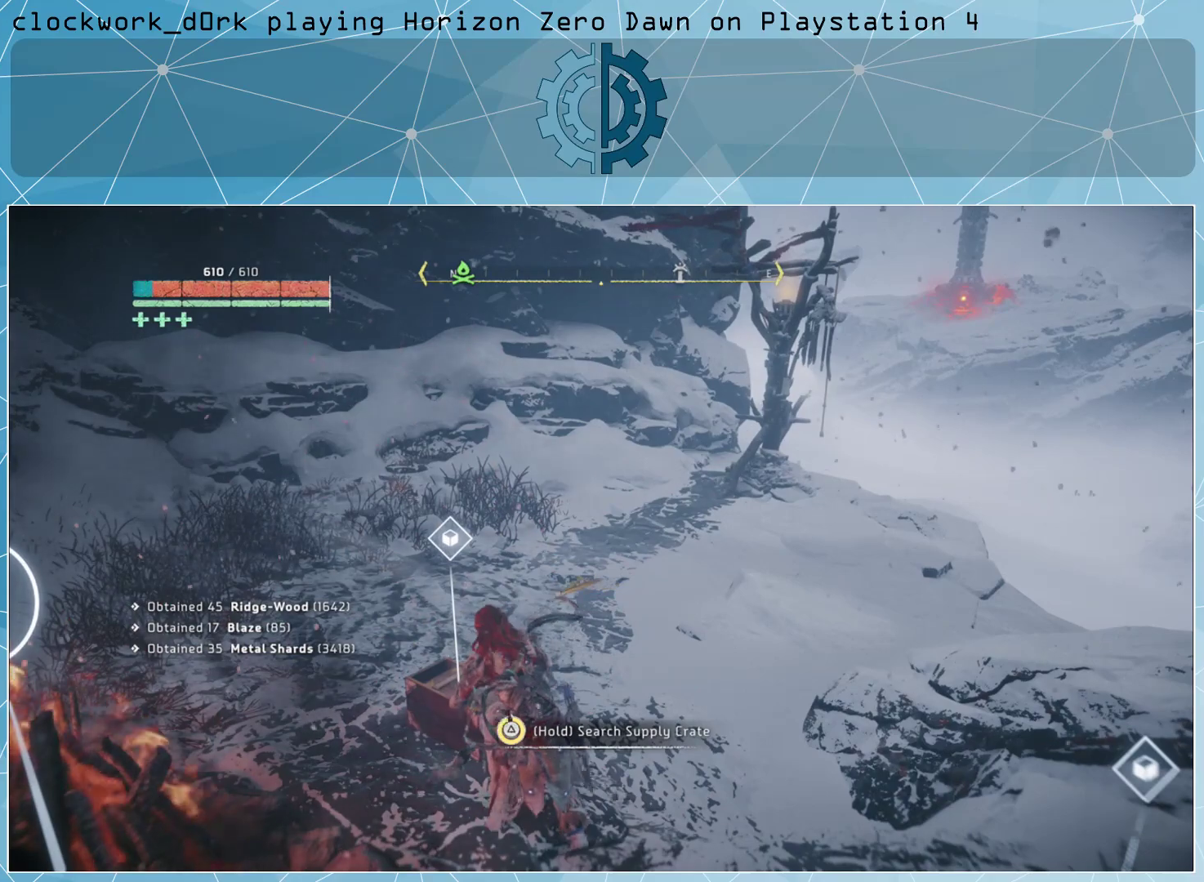
Gameplay with a controller (PlayStation layout); each line is a JSON object with the inputs held at the frame after it. "events" lists button and stick changes between this image and that frame as [ms after this image, input, new state], when the widget could be followed in between.
{"buttons": [], "left_stick": "center", "right_stick": "center", "events": [[133, "TRIANGLE", "up"], [300, "TRIANGLE", "down"], [367, "TRIANGLE", "up"]]}
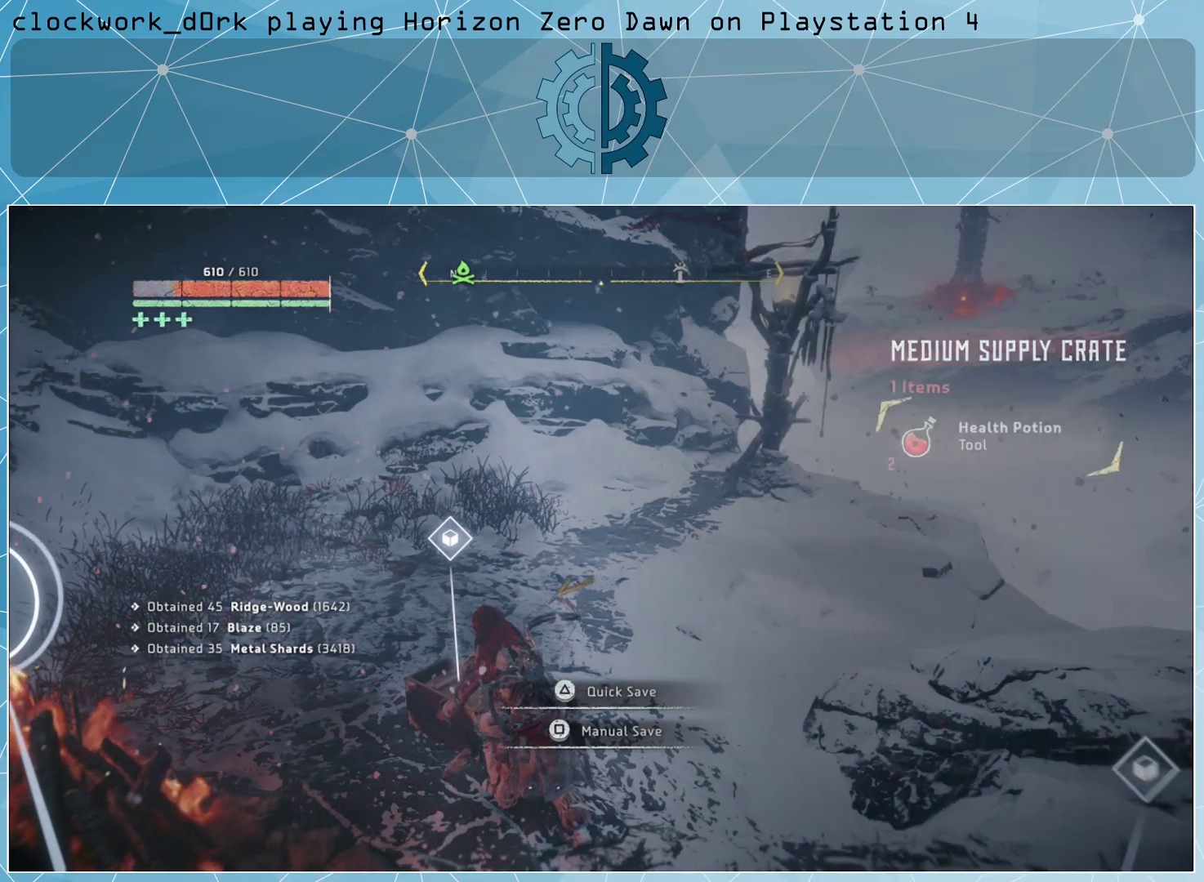
{"buttons": [], "left_stick": "right", "right_stick": "center", "events": [[133, "left_stick", "right"], [200, "right_stick", "right"], [433, "right_stick", "center"]]}
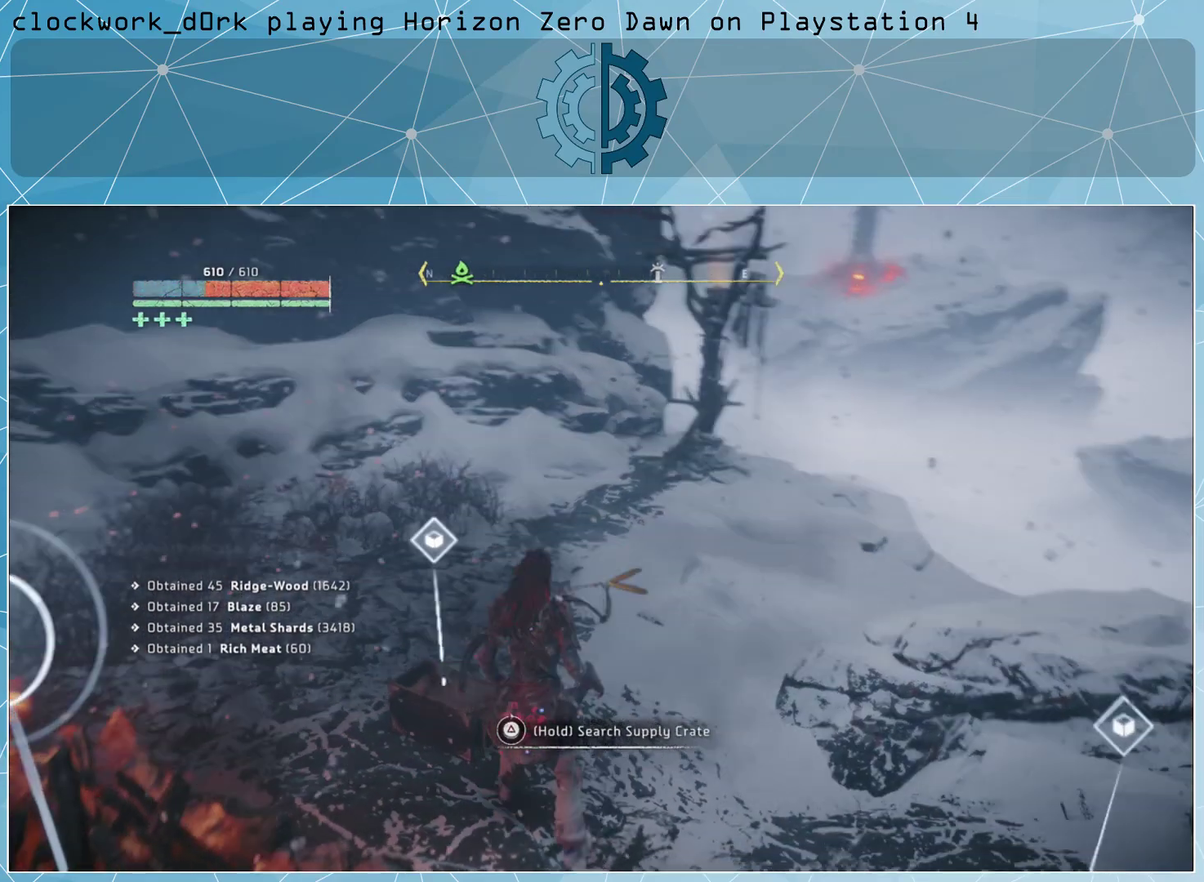
{"buttons": [], "left_stick": "center", "right_stick": "center", "events": [[433, "left_stick", "center"]]}
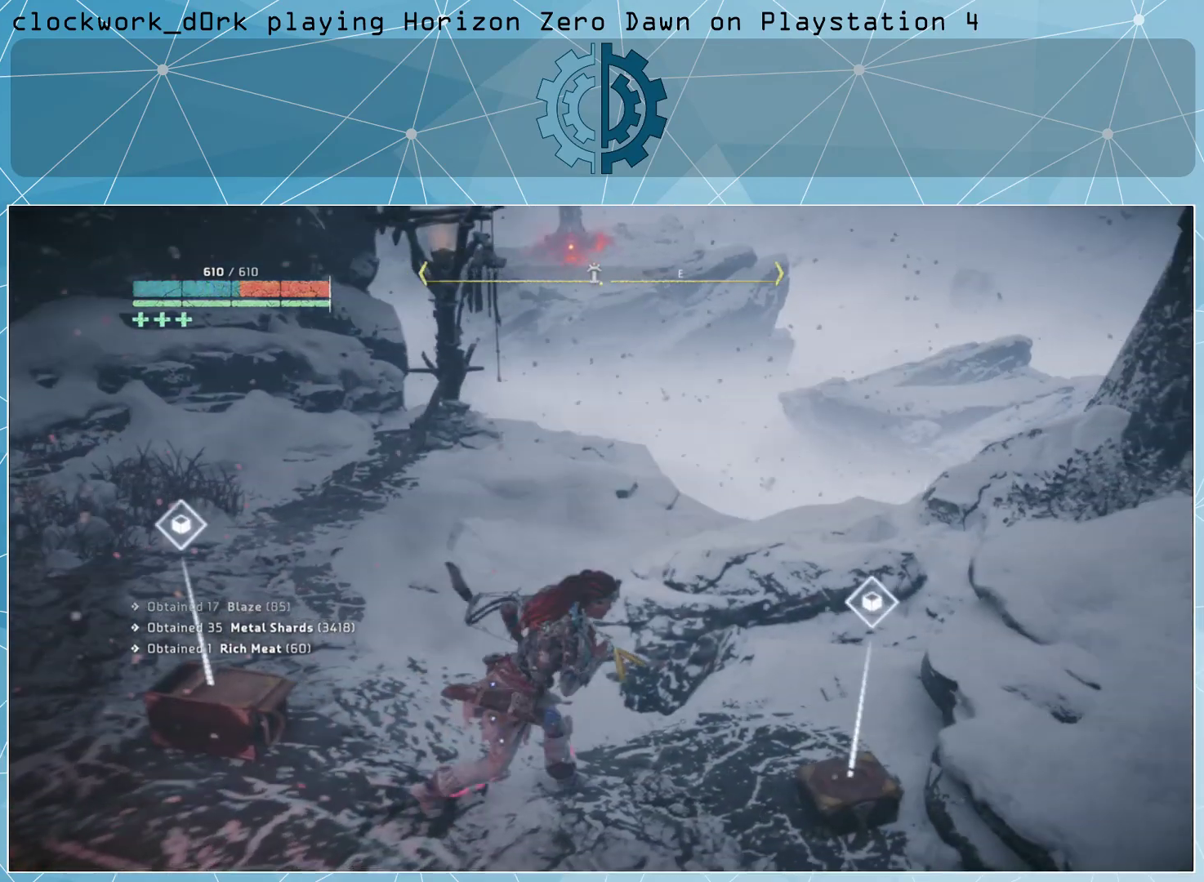
{"buttons": [], "left_stick": "center", "right_stick": "center", "events": []}
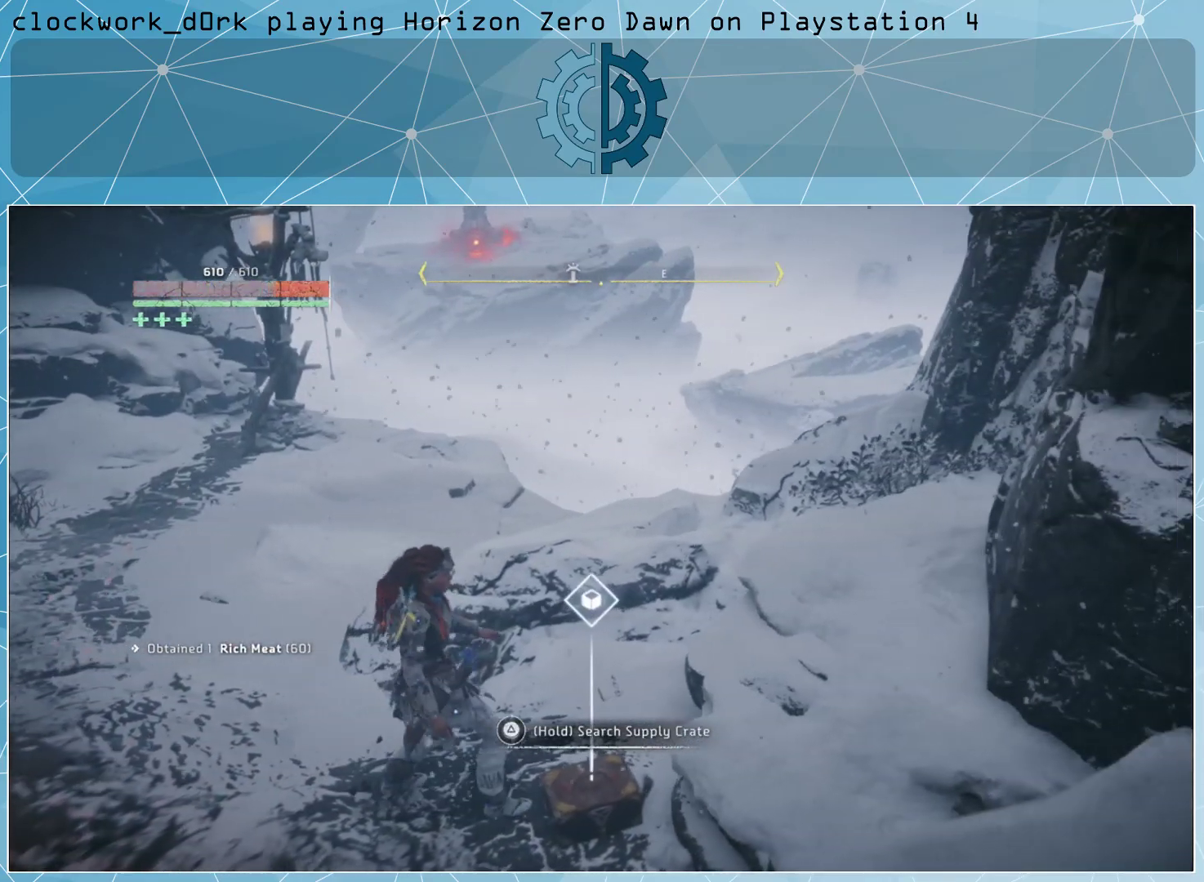
{"buttons": ["TRIANGLE"], "left_stick": "center", "right_stick": "center", "events": [[67, "left_stick", "down-right"], [267, "left_stick", "center"], [433, "TRIANGLE", "down"]]}
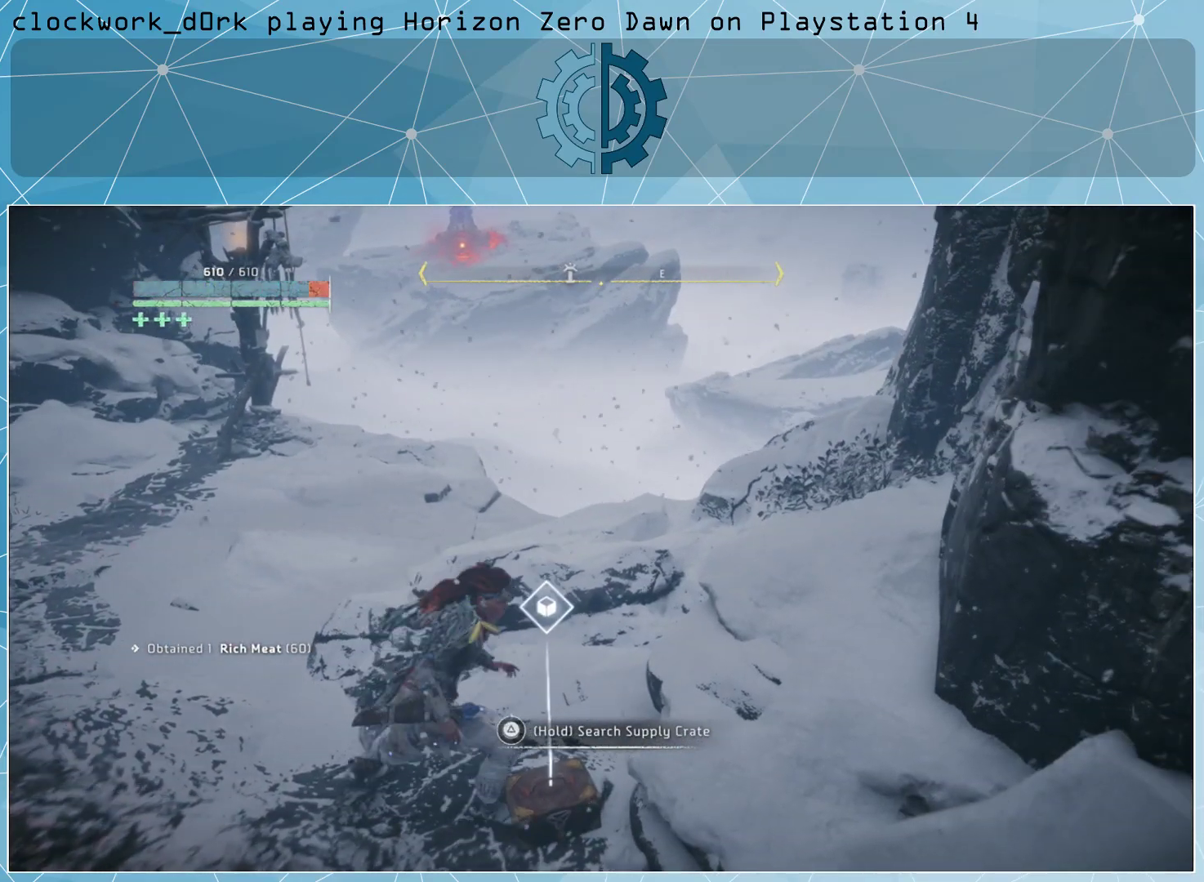
{"buttons": ["TRIANGLE"], "left_stick": "center", "right_stick": "center", "events": []}
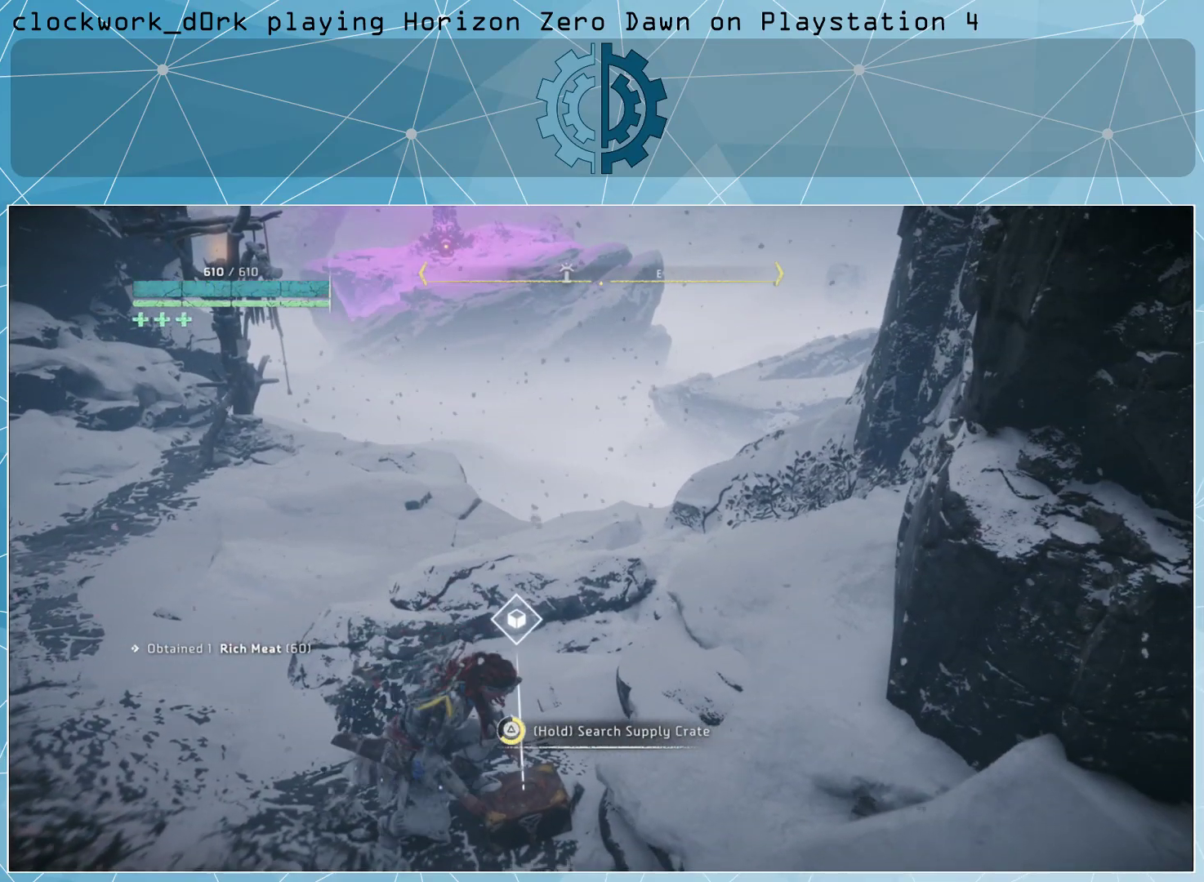
{"buttons": [], "left_stick": "center", "right_stick": "center", "events": [[400, "TRIANGLE", "up"]]}
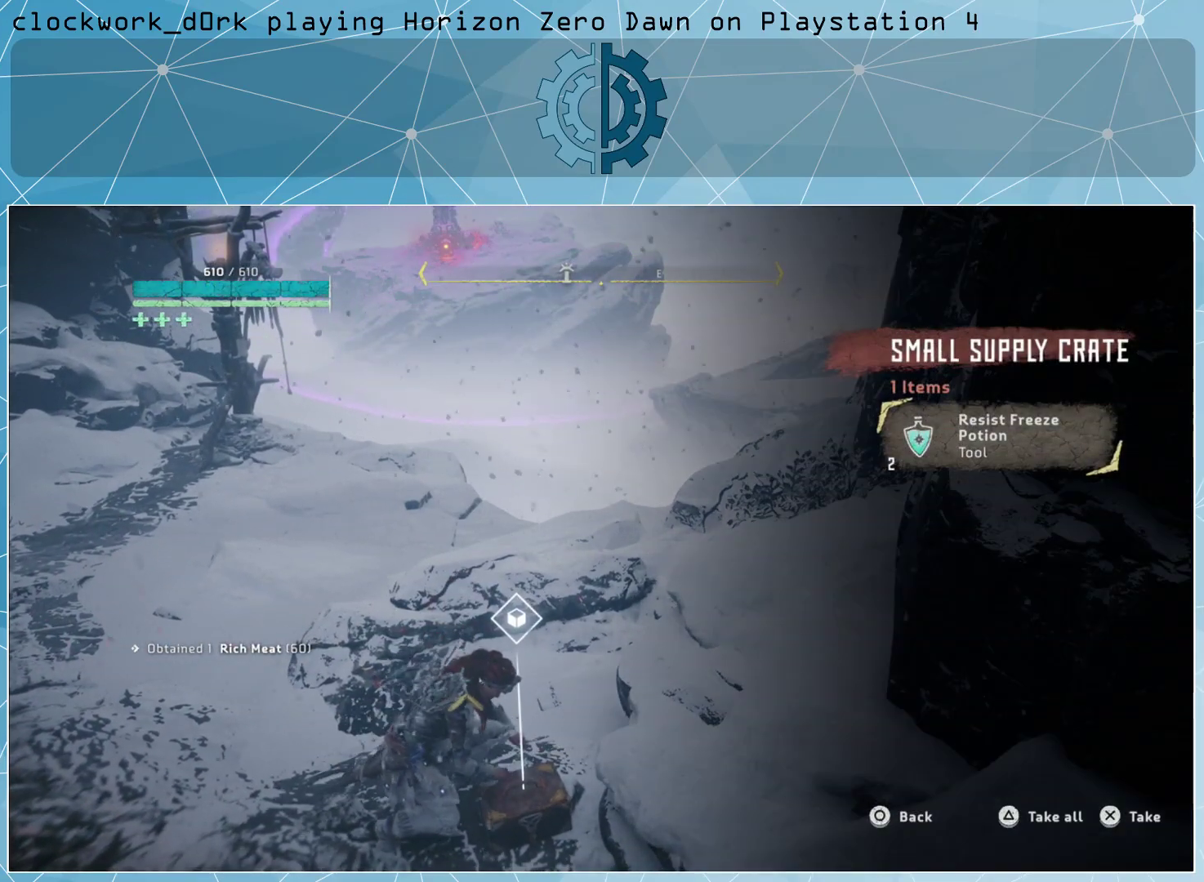
{"buttons": [], "left_stick": "center", "right_stick": "center", "events": [[133, "TRIANGLE", "down"], [233, "TRIANGLE", "up"]]}
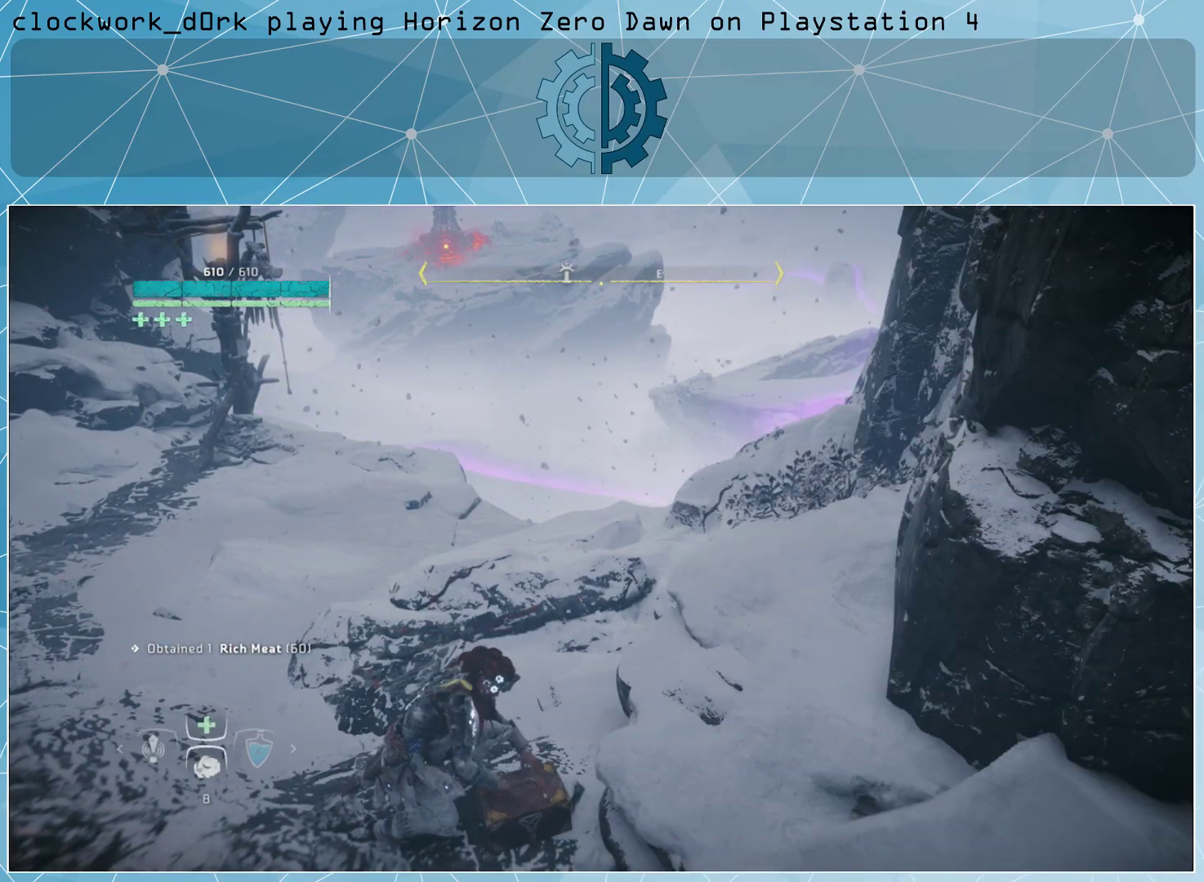
{"buttons": [], "left_stick": "center", "right_stick": "center", "events": [[100, "right_stick", "up-left"], [400, "right_stick", "center"]]}
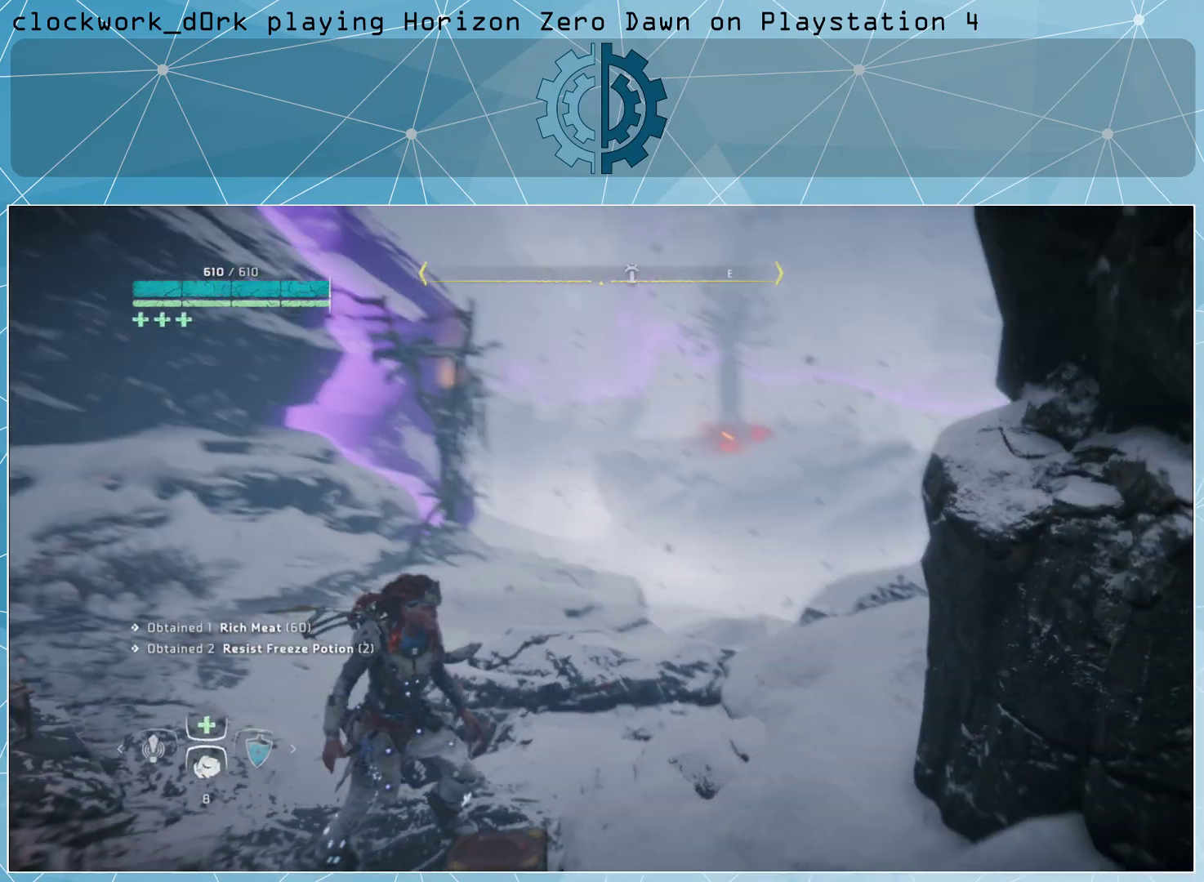
{"buttons": [], "left_stick": "up-left", "right_stick": "up", "events": [[200, "left_stick", "up"], [267, "left_stick", "up-left"], [333, "right_stick", "up"]]}
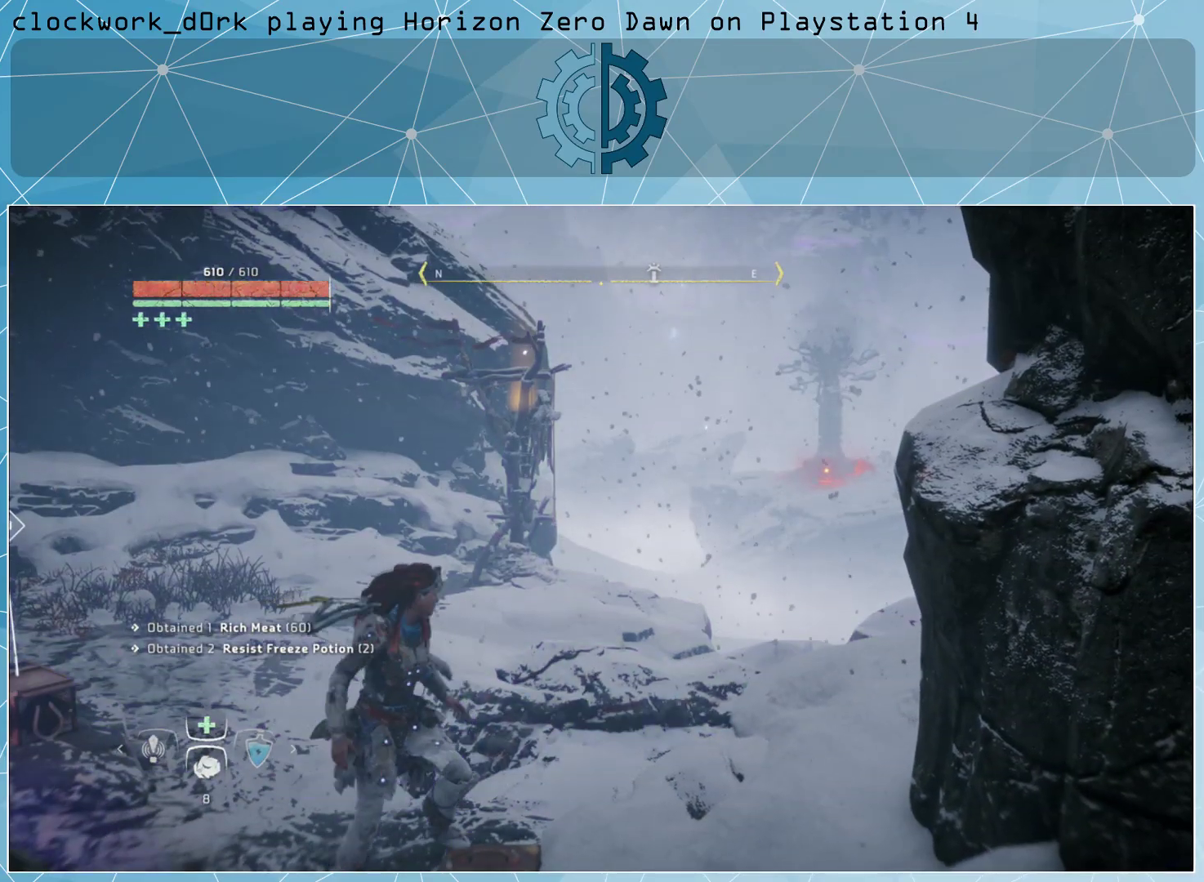
{"buttons": [], "left_stick": "up-left", "right_stick": "center", "events": [[33, "right_stick", "center"]]}
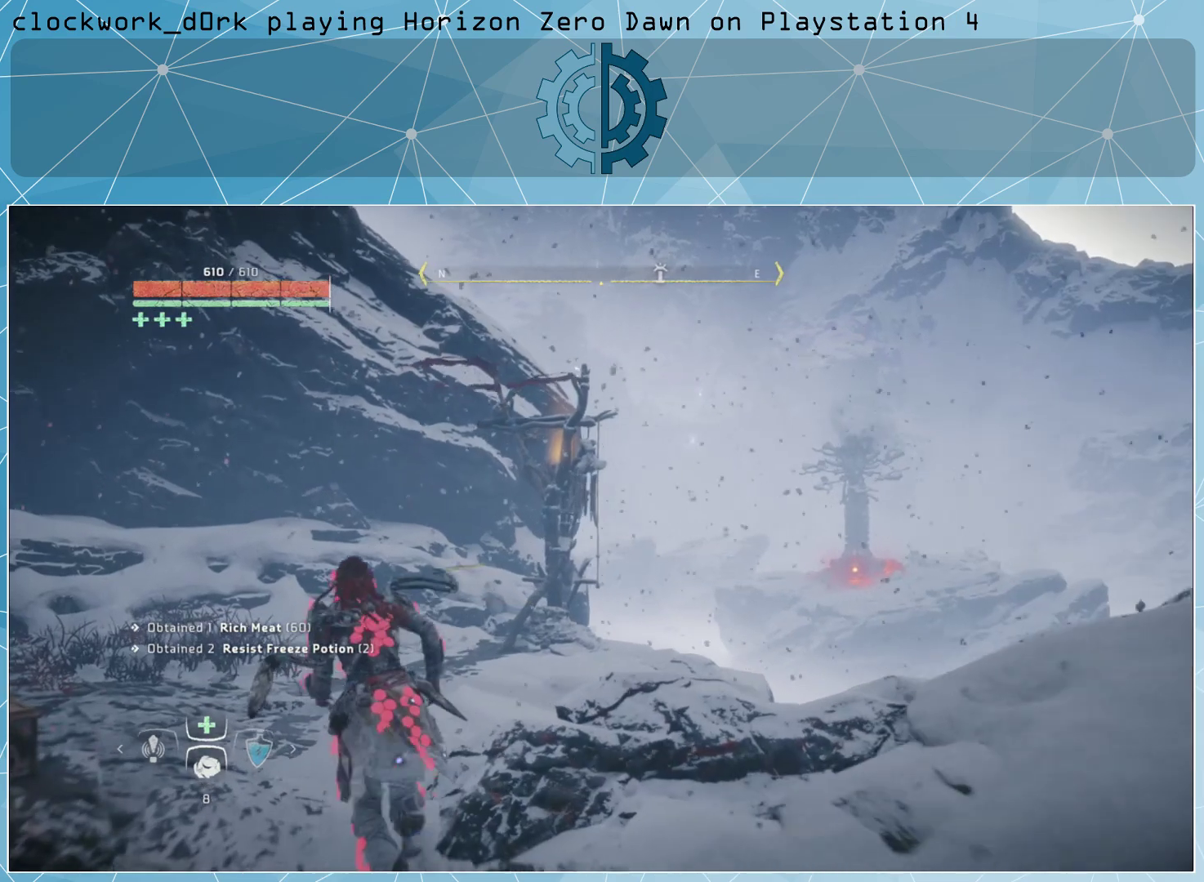
{"buttons": [], "left_stick": "center", "right_stick": "up-left", "events": [[133, "left_stick", "center"], [433, "right_stick", "up-left"]]}
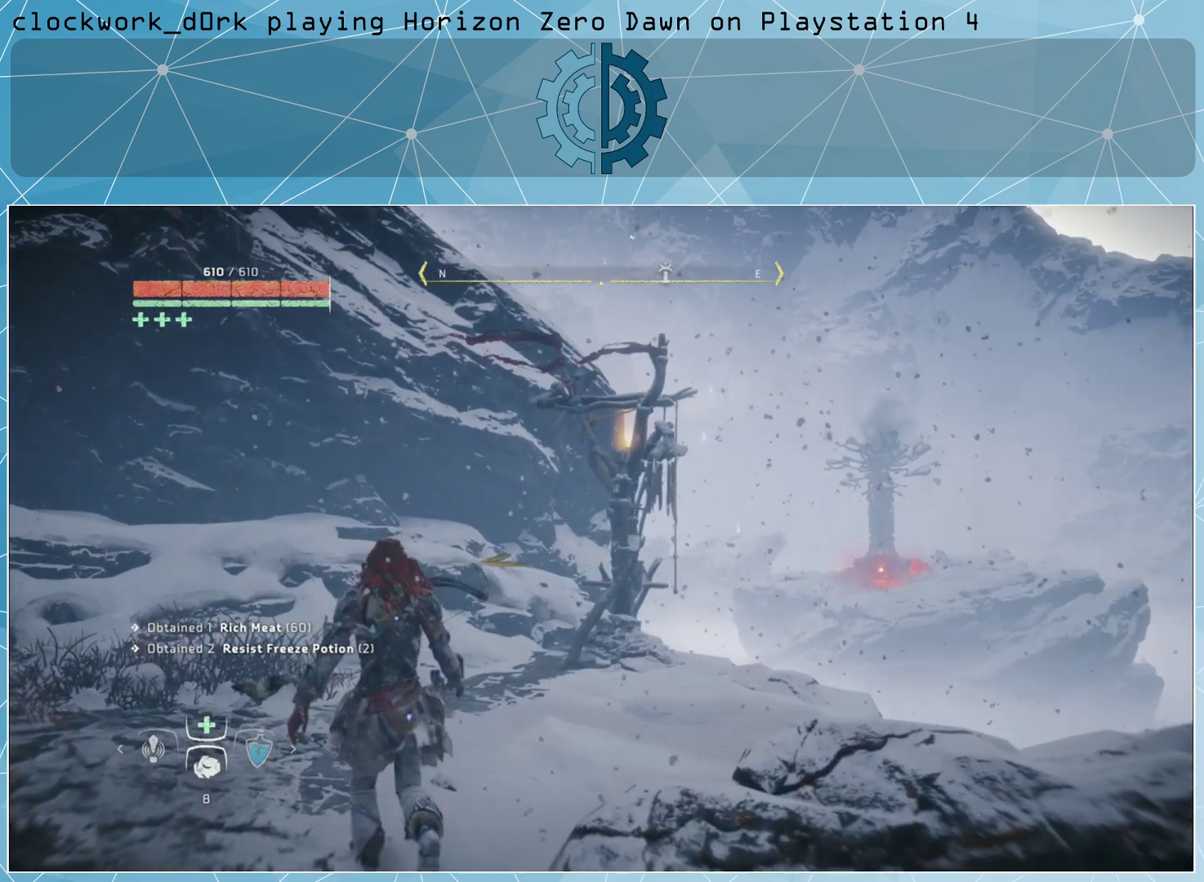
{"buttons": [], "left_stick": "center", "right_stick": "center", "events": [[200, "right_stick", "left"], [333, "right_stick", "center"]]}
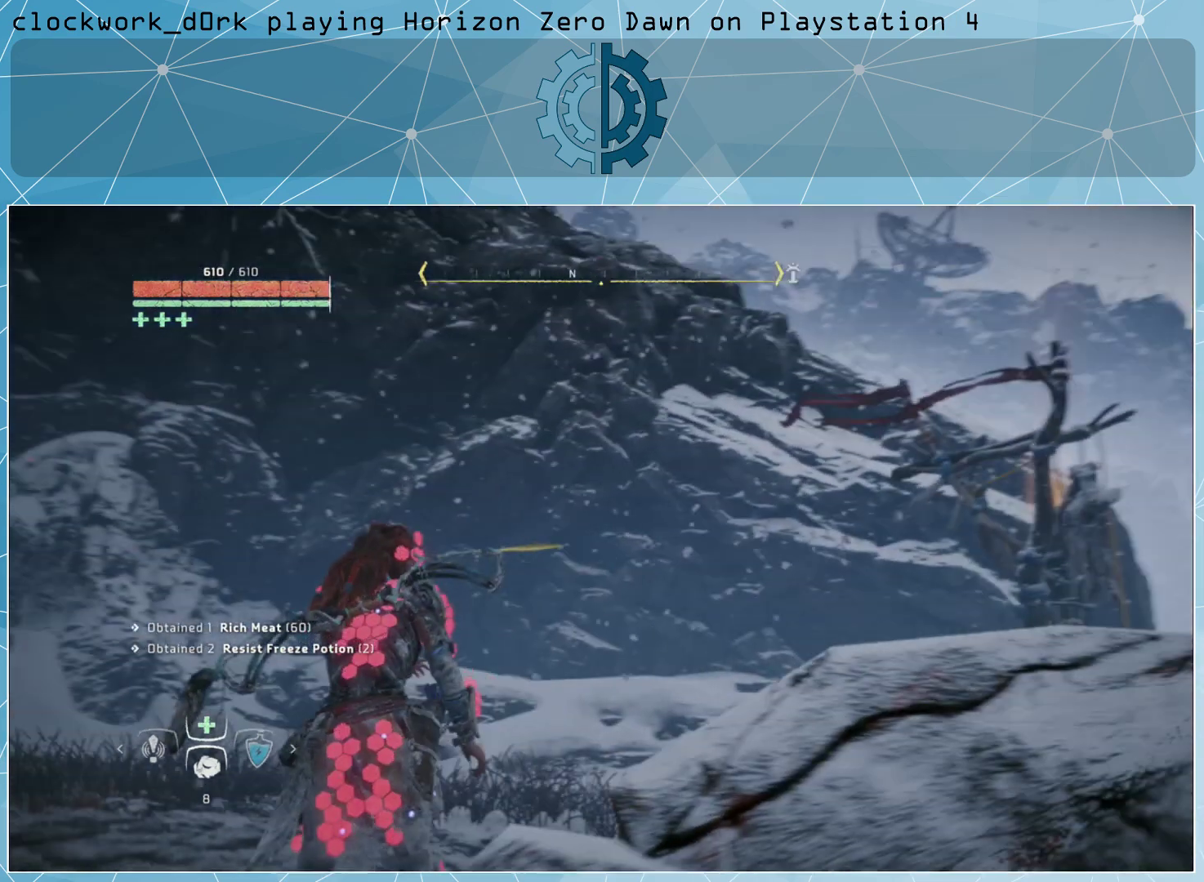
{"buttons": [], "left_stick": "center", "right_stick": "center", "events": [[300, "TOUCHPAD", "down"], [400, "TOUCHPAD", "up"]]}
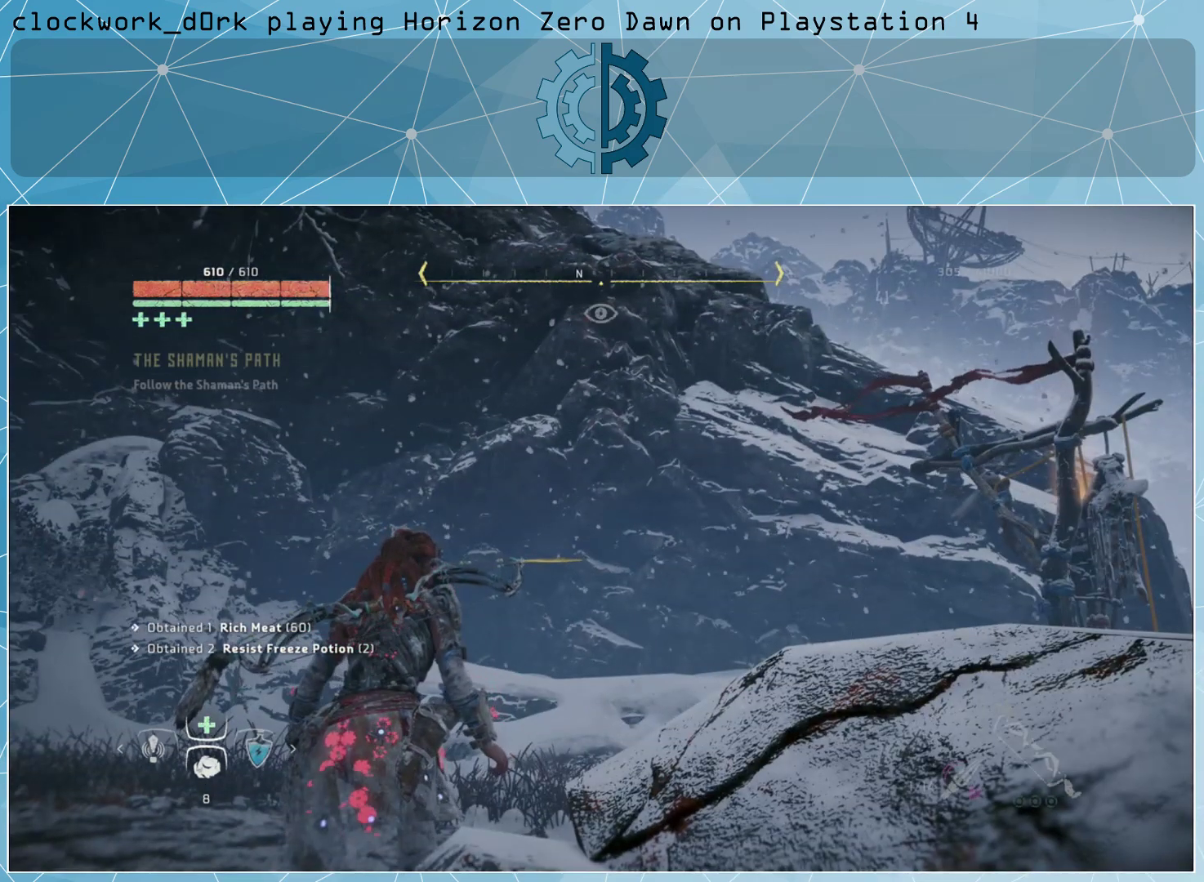
{"buttons": [], "left_stick": "center", "right_stick": "center", "events": []}
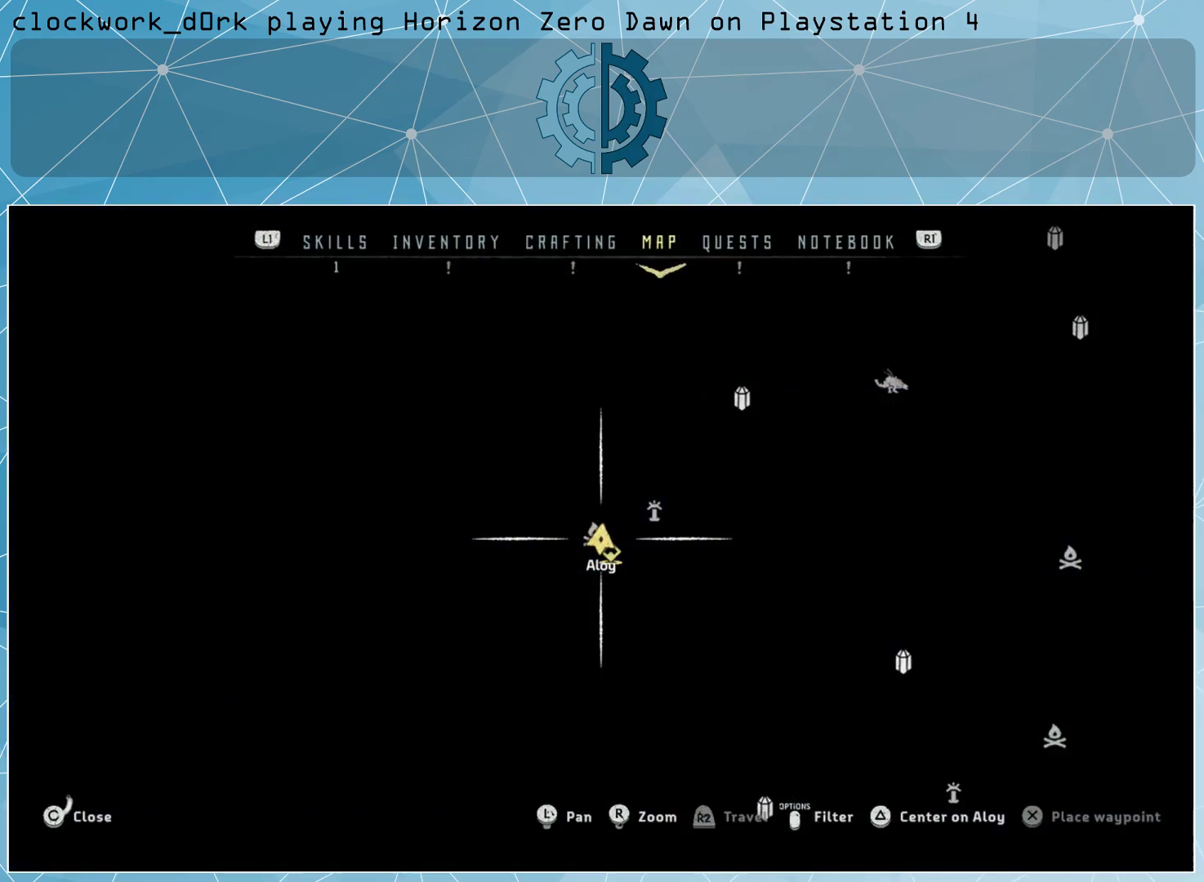
{"buttons": [], "left_stick": "down-right", "right_stick": "center", "events": [[433, "left_stick", "down-right"]]}
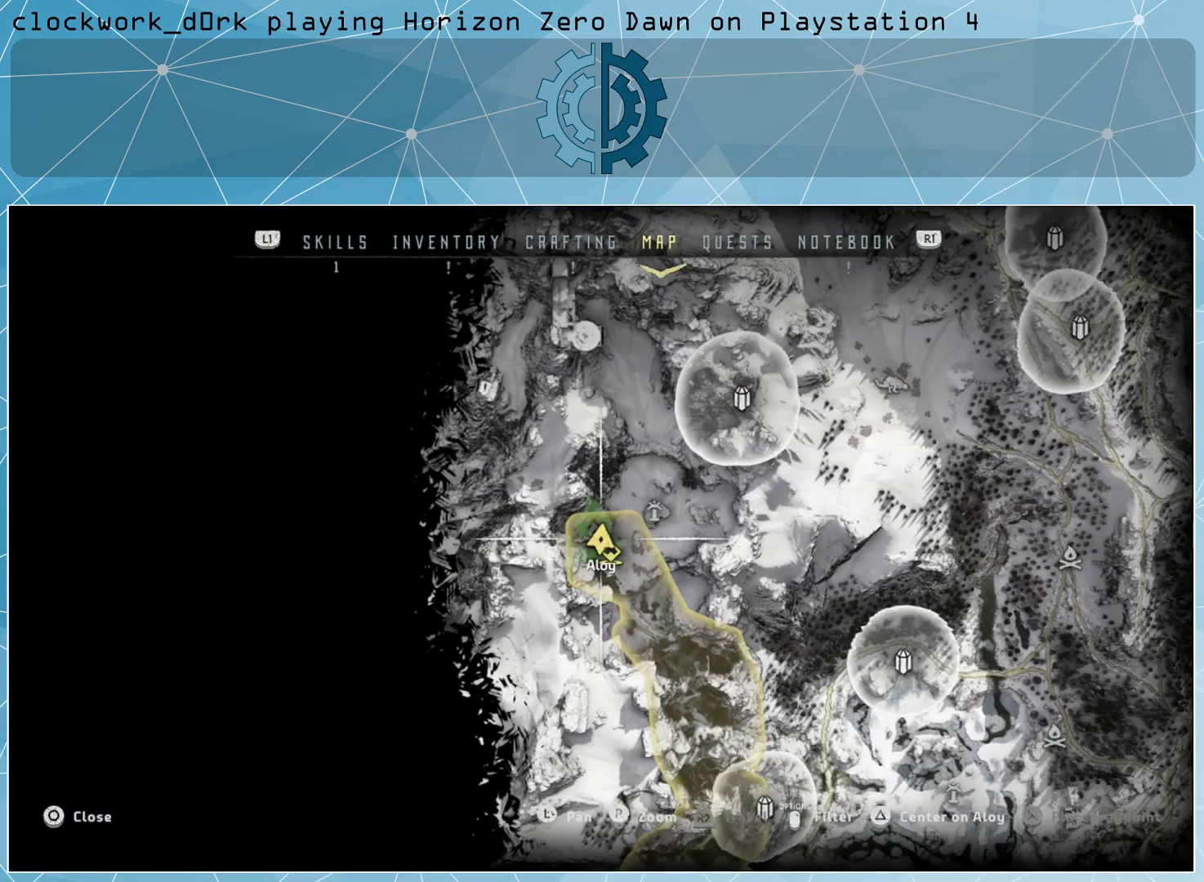
{"buttons": [], "left_stick": "center", "right_stick": "center", "events": [[67, "left_stick", "center"]]}
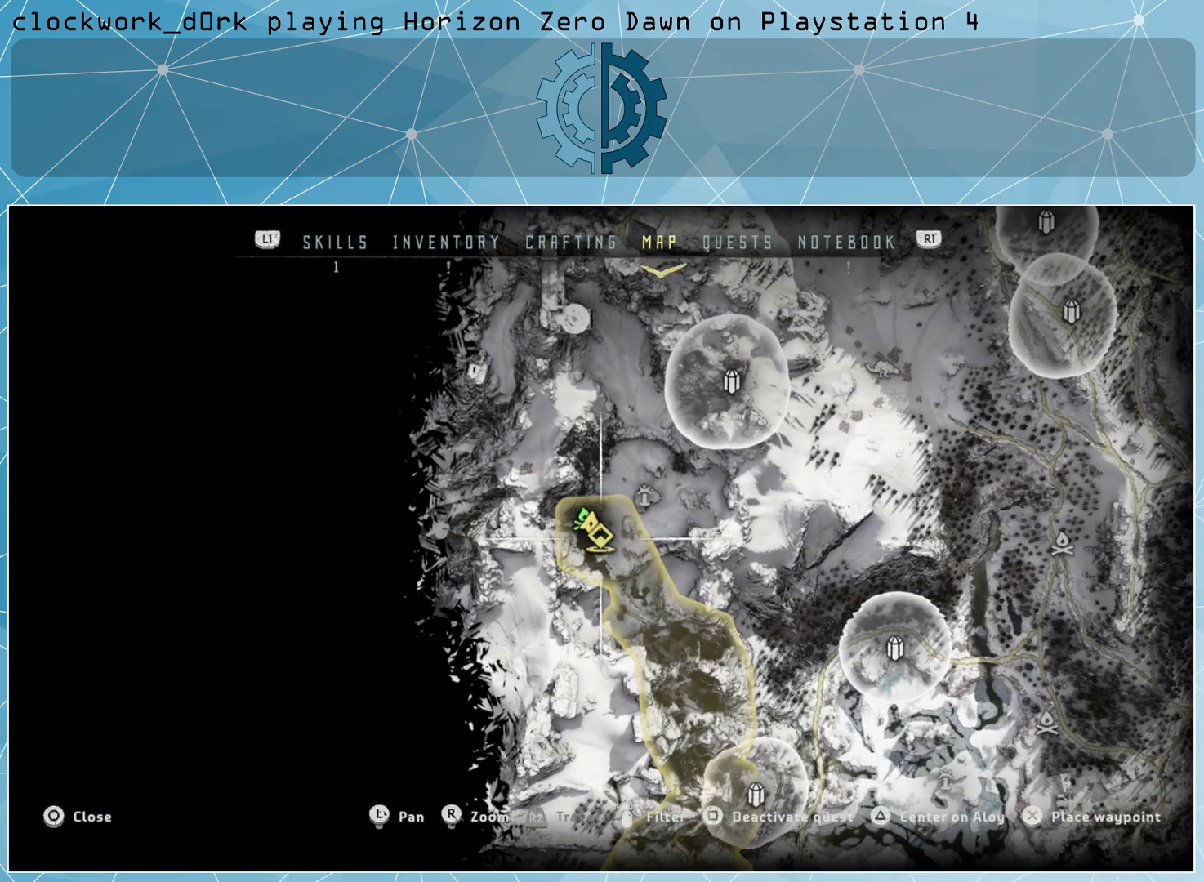
{"buttons": [], "left_stick": "center", "right_stick": "center", "events": [[267, "CROSS", "down"], [367, "CROSS", "up"]]}
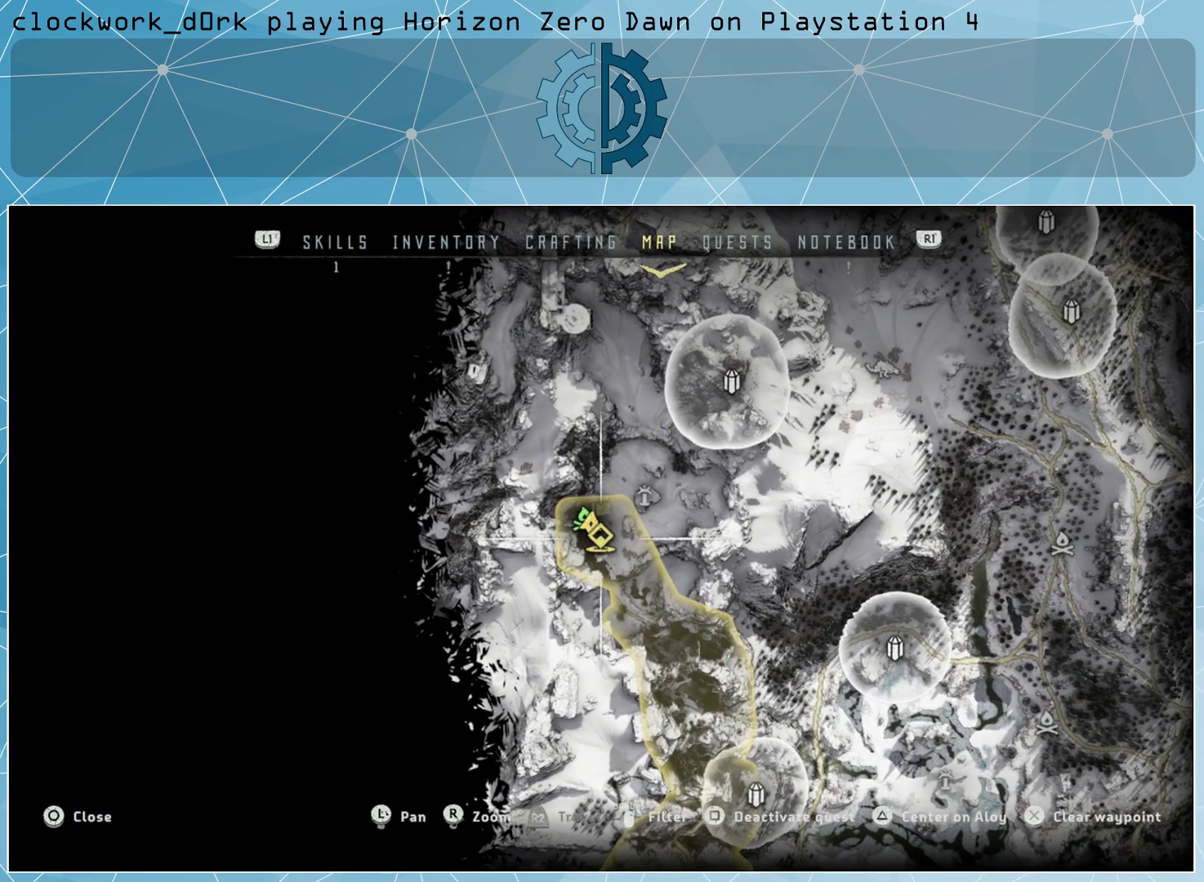
{"buttons": ["CIRCLE"], "left_stick": "center", "right_stick": "center", "events": [[500, "CIRCLE", "down"]]}
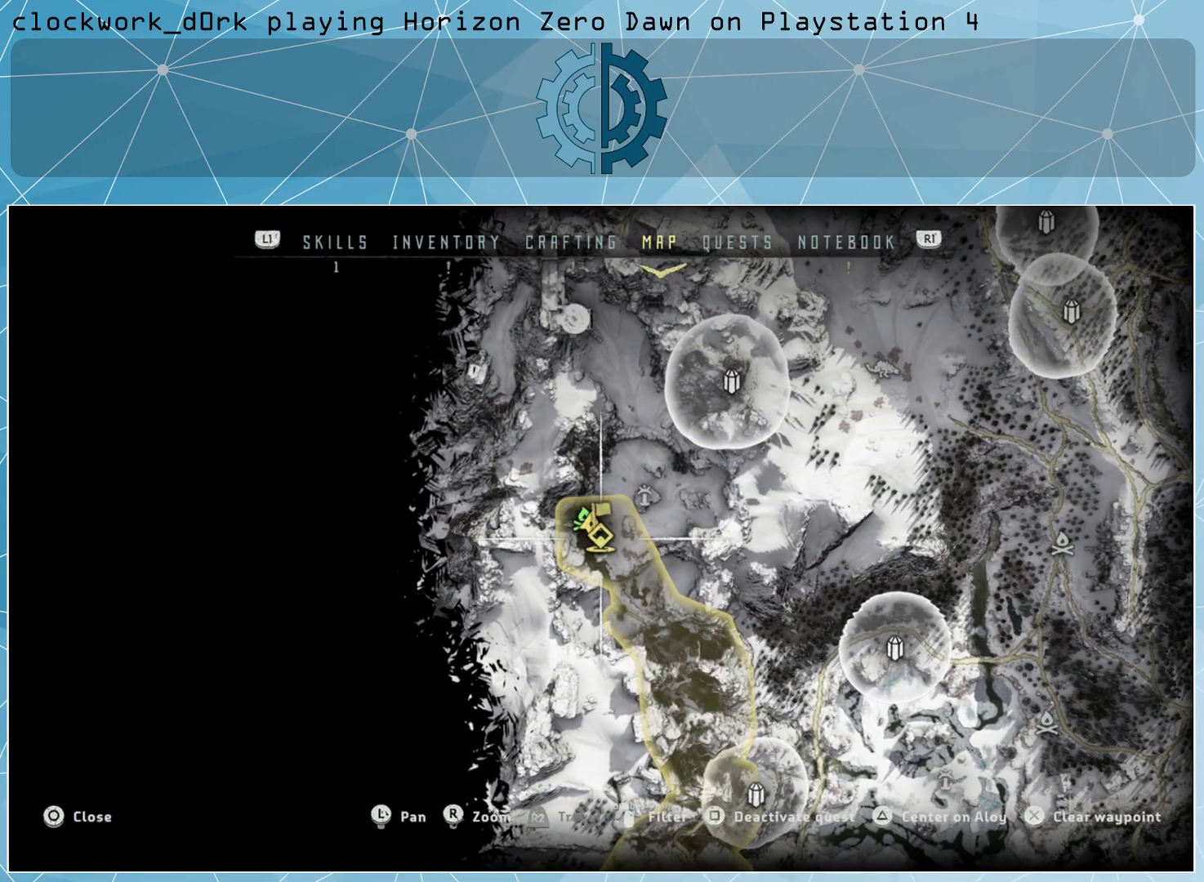
{"buttons": [], "left_stick": "center", "right_stick": "center", "events": [[100, "CIRCLE", "up"]]}
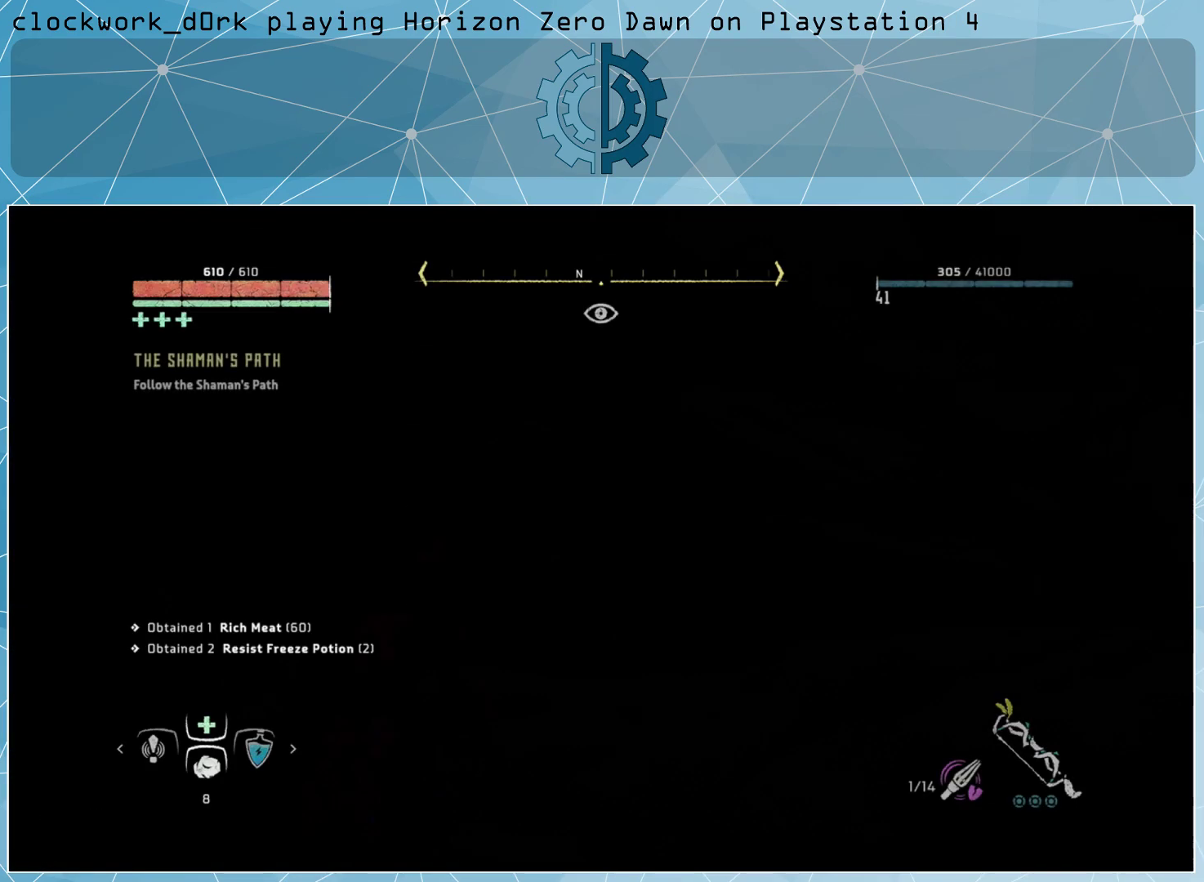
{"buttons": [], "left_stick": "center", "right_stick": "center", "events": [[100, "right_stick", "right"], [433, "right_stick", "center"]]}
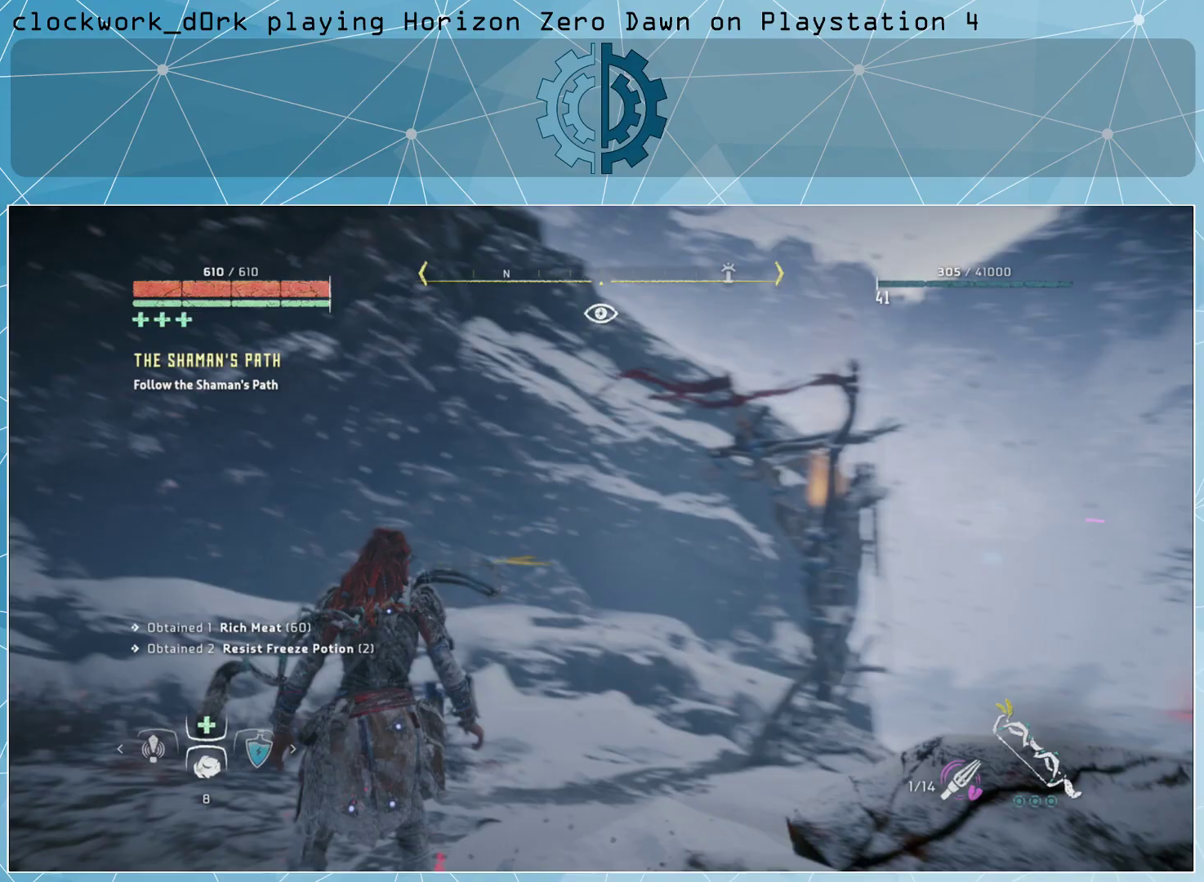
{"buttons": [], "left_stick": "center", "right_stick": "center", "events": [[133, "right_stick", "right"], [467, "right_stick", "center"]]}
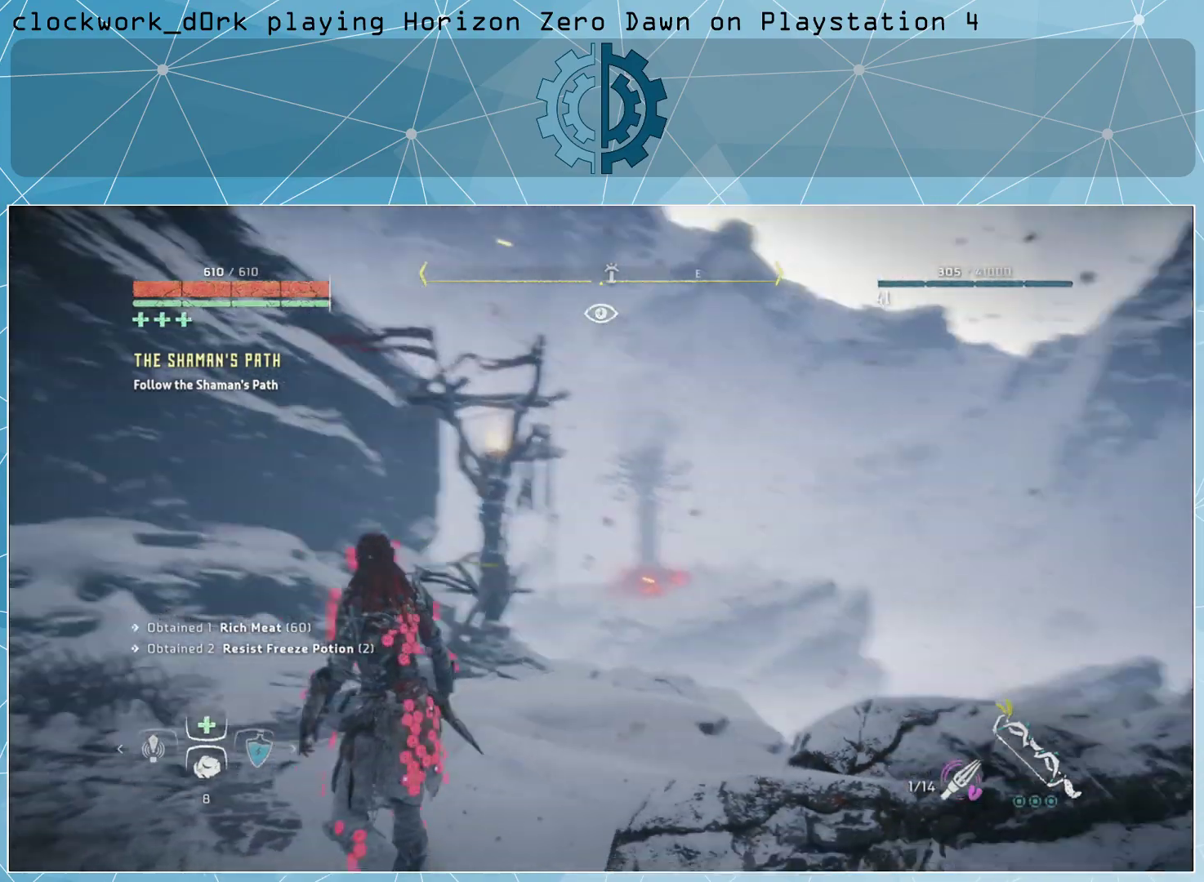
{"buttons": [], "left_stick": "center", "right_stick": "right", "events": [[67, "right_stick", "right"]]}
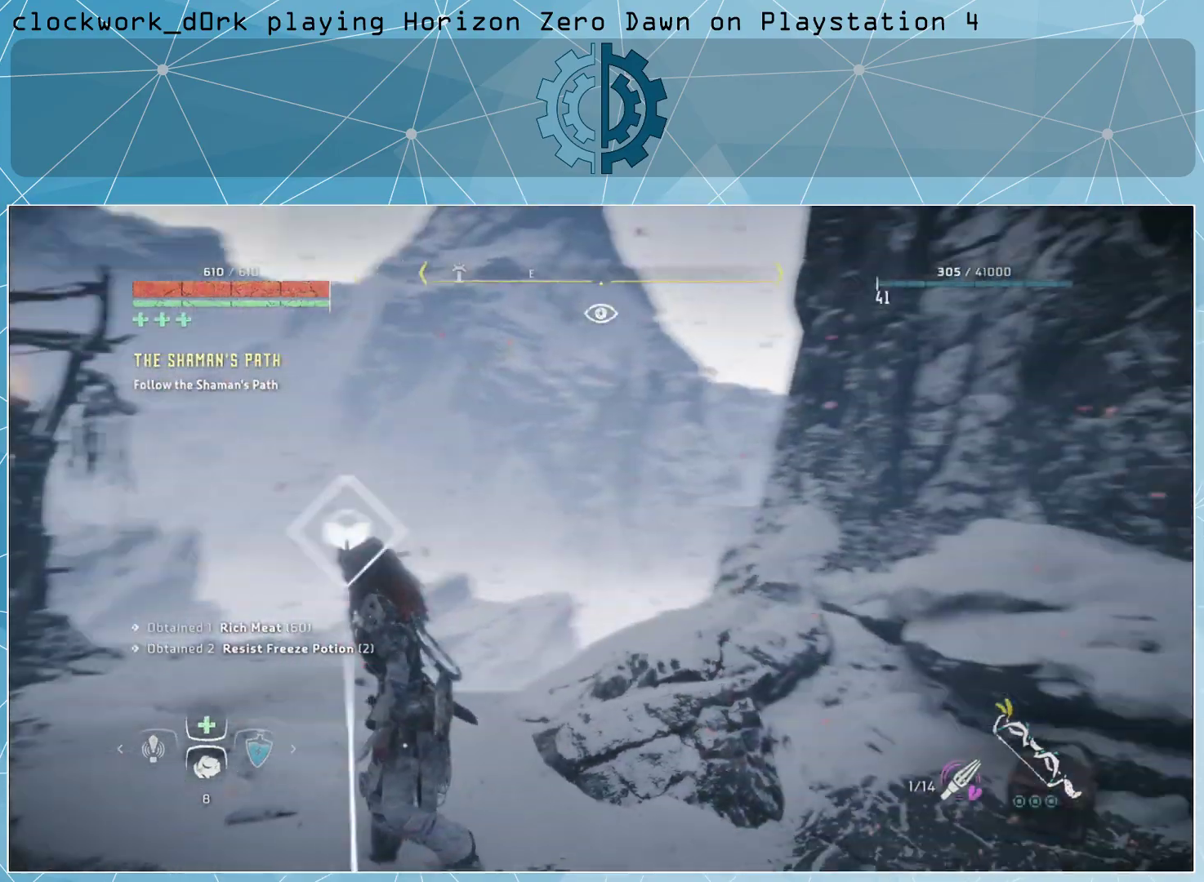
{"buttons": [], "left_stick": "center", "right_stick": "right", "events": [[33, "right_stick", "center"], [233, "right_stick", "right"]]}
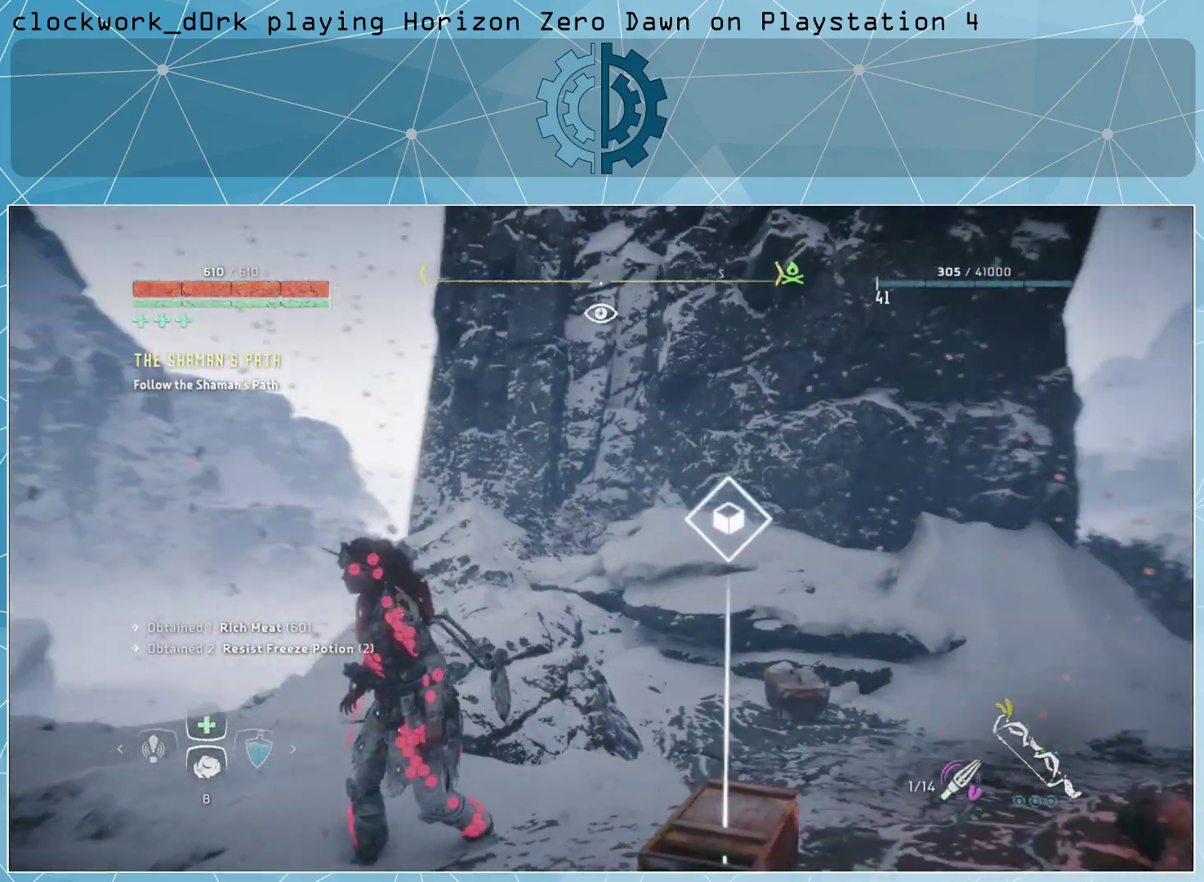
{"buttons": [], "left_stick": "center", "right_stick": "right", "events": [[100, "right_stick", "center"], [300, "right_stick", "right"]]}
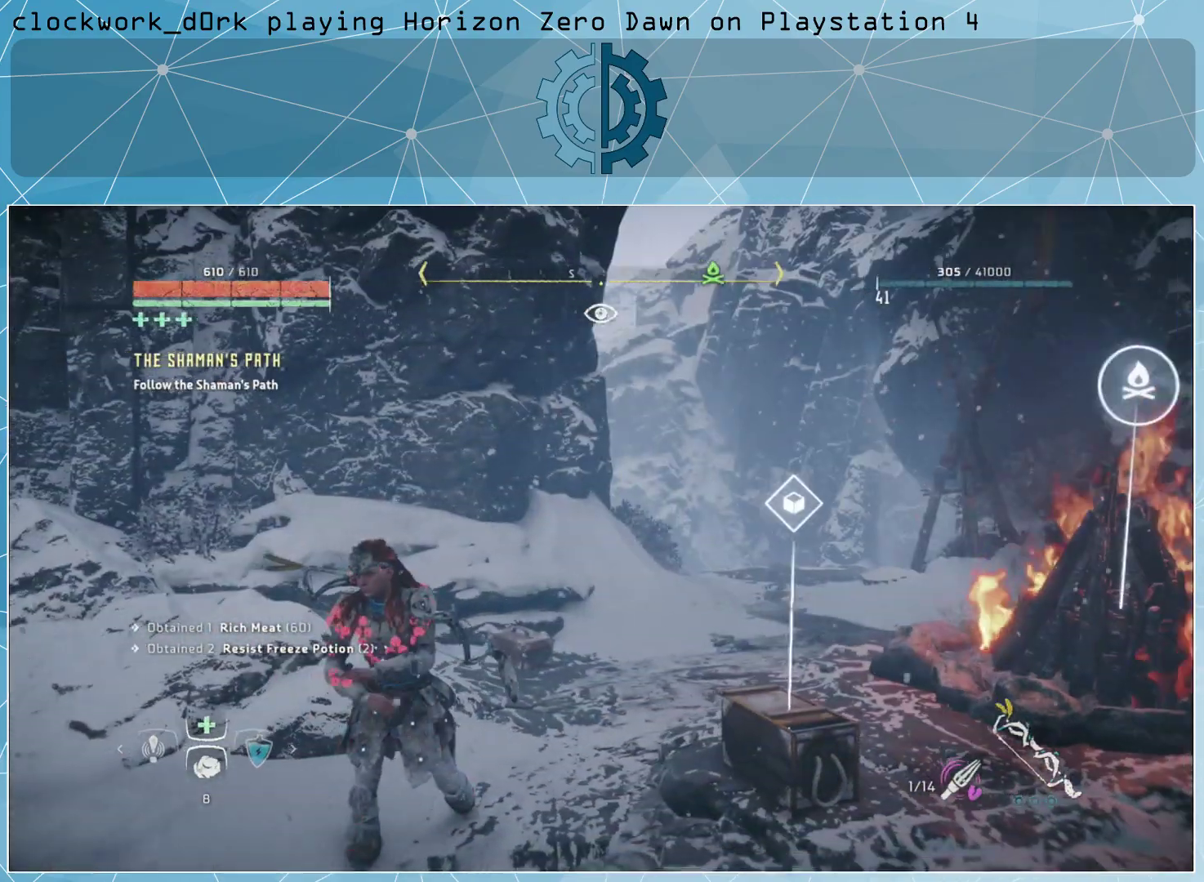
{"buttons": [], "left_stick": "center", "right_stick": "center", "events": [[67, "right_stick", "center"], [267, "right_stick", "up"], [500, "right_stick", "center"]]}
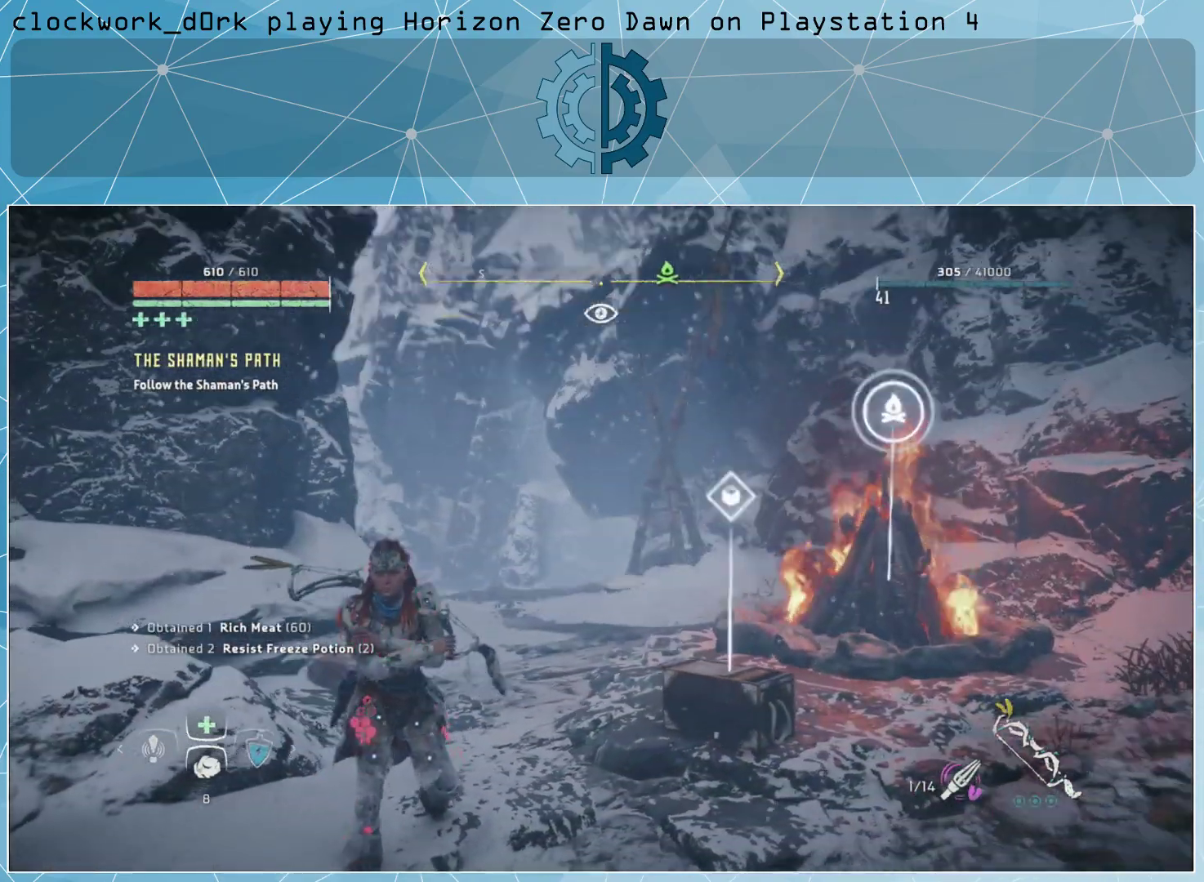
{"buttons": [], "left_stick": "center", "right_stick": "right", "events": [[167, "right_stick", "right"]]}